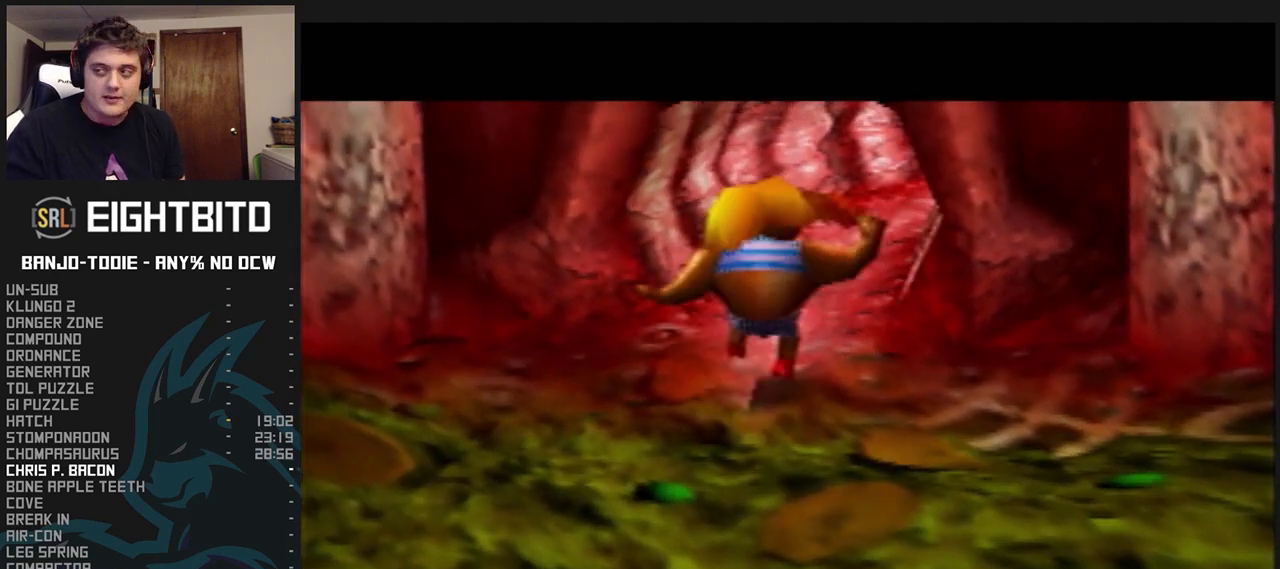
Gameplay with a controller (Nintendo layout); each line is a JSON object with the inputs held at the frame after it. "events" lists button and stick changes between this image and that frame as [ms after this image, input, new state], when the widget could be followed in between. Not read: L3 R3.
{"buttons": ["L1", "Z"], "left_stick": "center", "events": []}
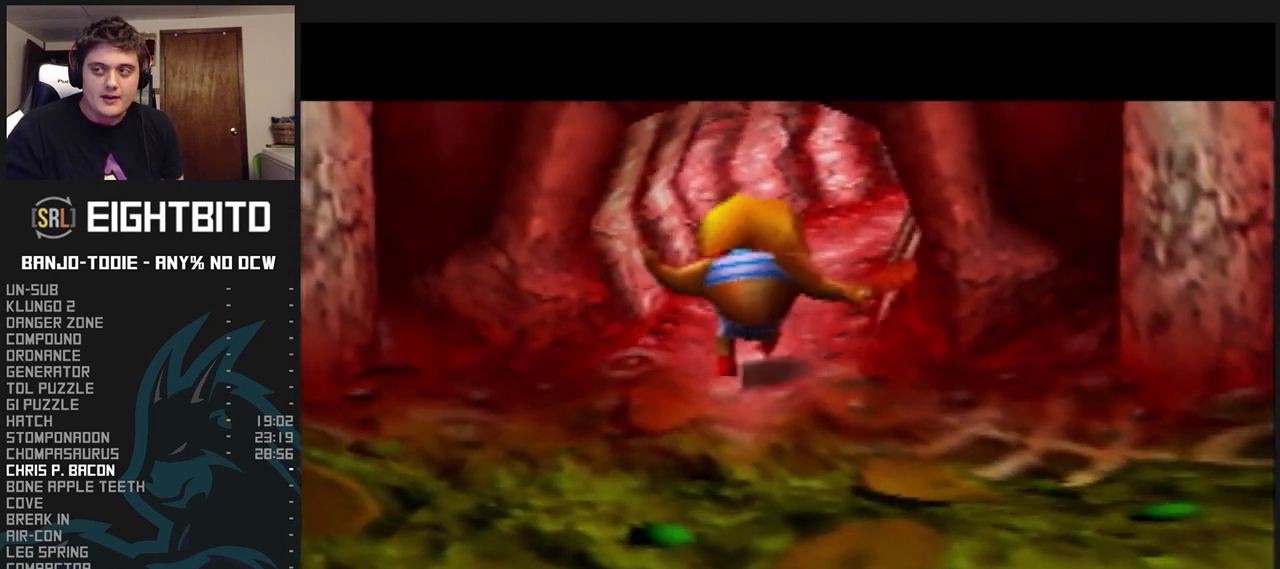
{"buttons": ["L1", "Z"], "left_stick": "center", "events": []}
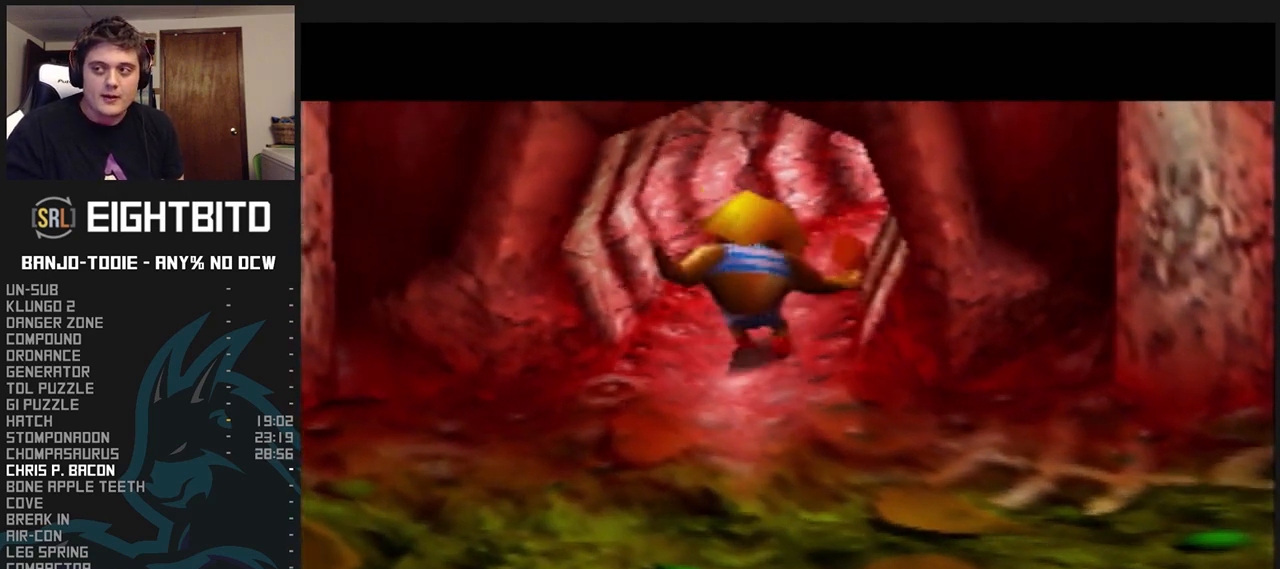
{"buttons": ["L1", "Z"], "left_stick": "center", "events": []}
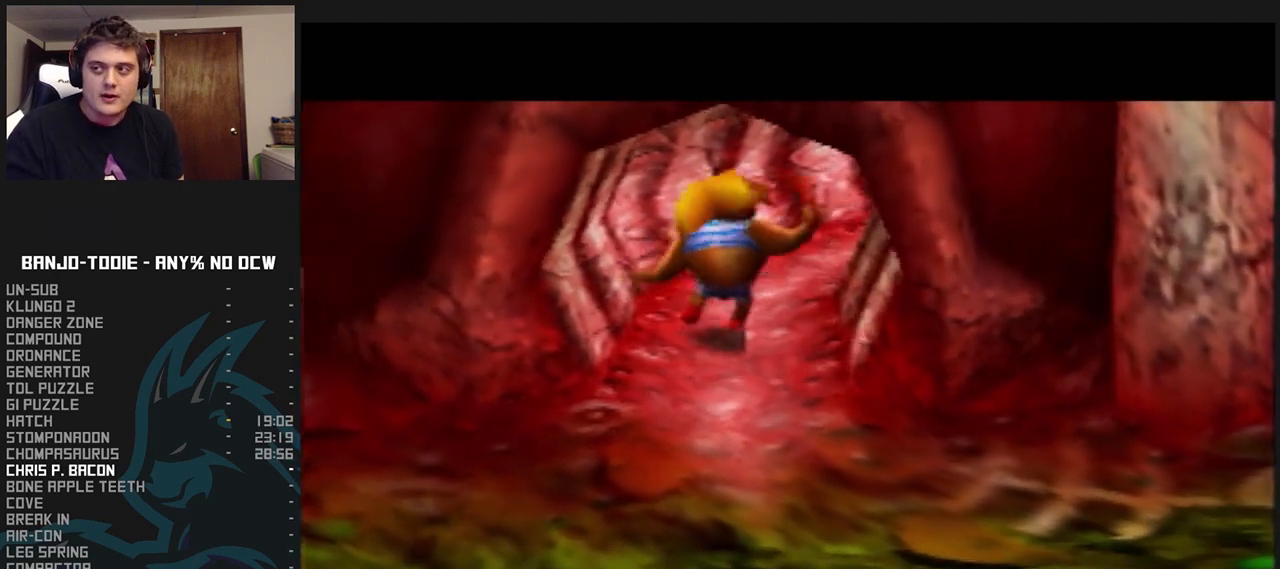
{"buttons": ["L1", "Z"], "left_stick": "center", "events": []}
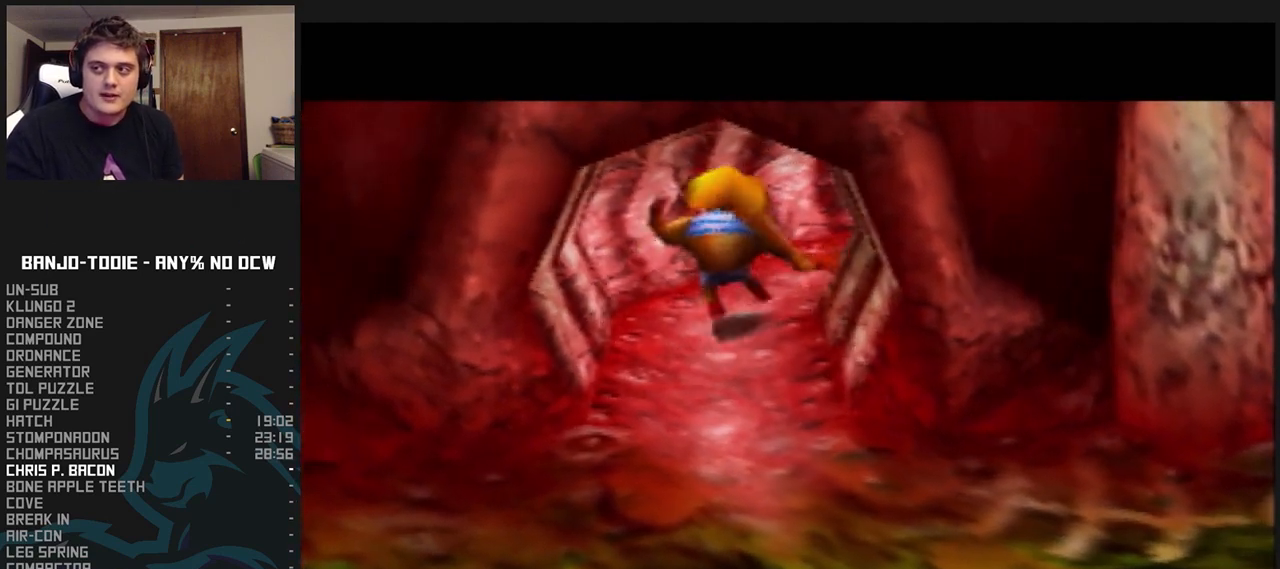
{"buttons": ["L1", "Z"], "left_stick": "center", "events": []}
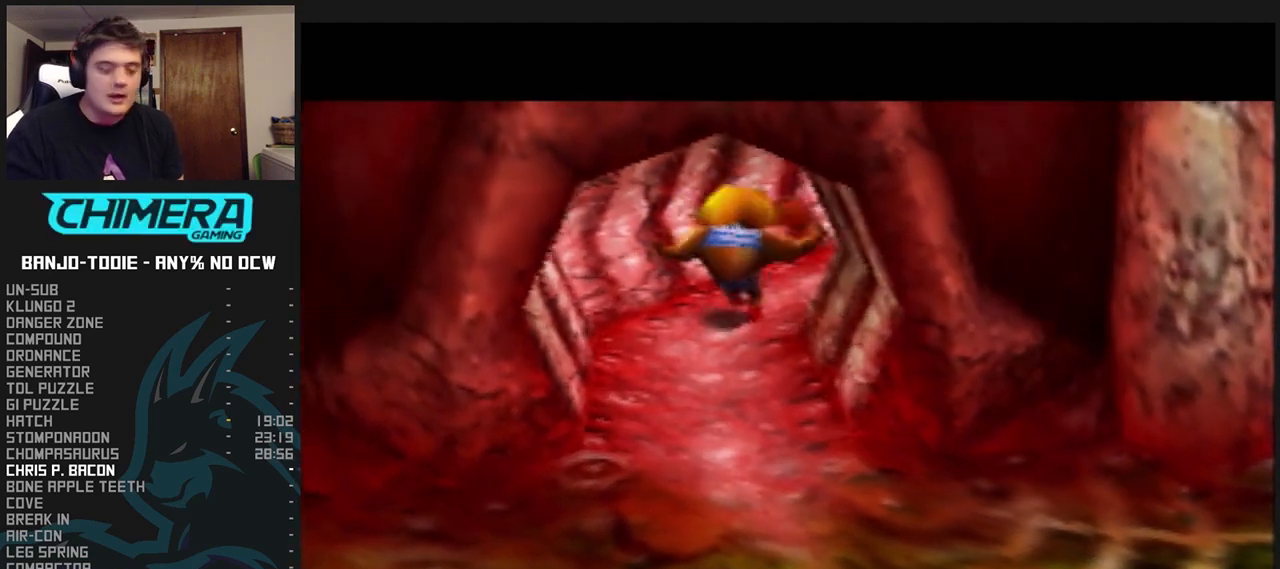
{"buttons": ["L1", "Z"], "left_stick": "center", "events": [[133, "R1", "down"], [133, "START", "down"], [167, "R1", "up"], [167, "START", "up"], [400, "R1", "down"], [400, "START", "down"], [433, "R1", "up"], [433, "START", "up"]]}
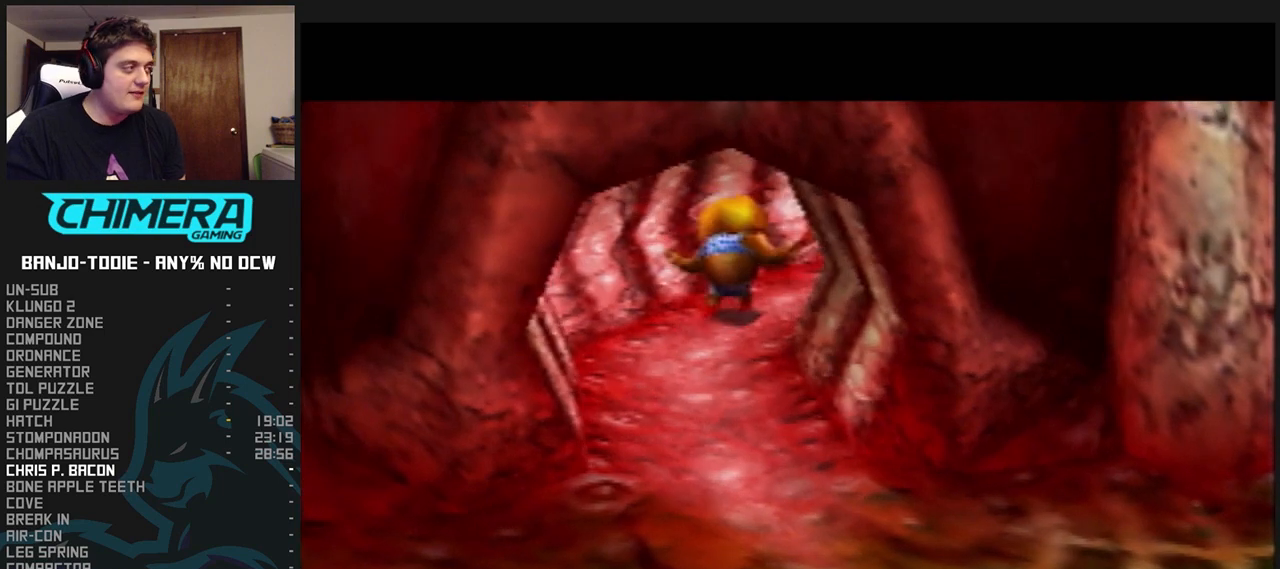
{"buttons": ["L1", "Z"], "left_stick": "center", "events": []}